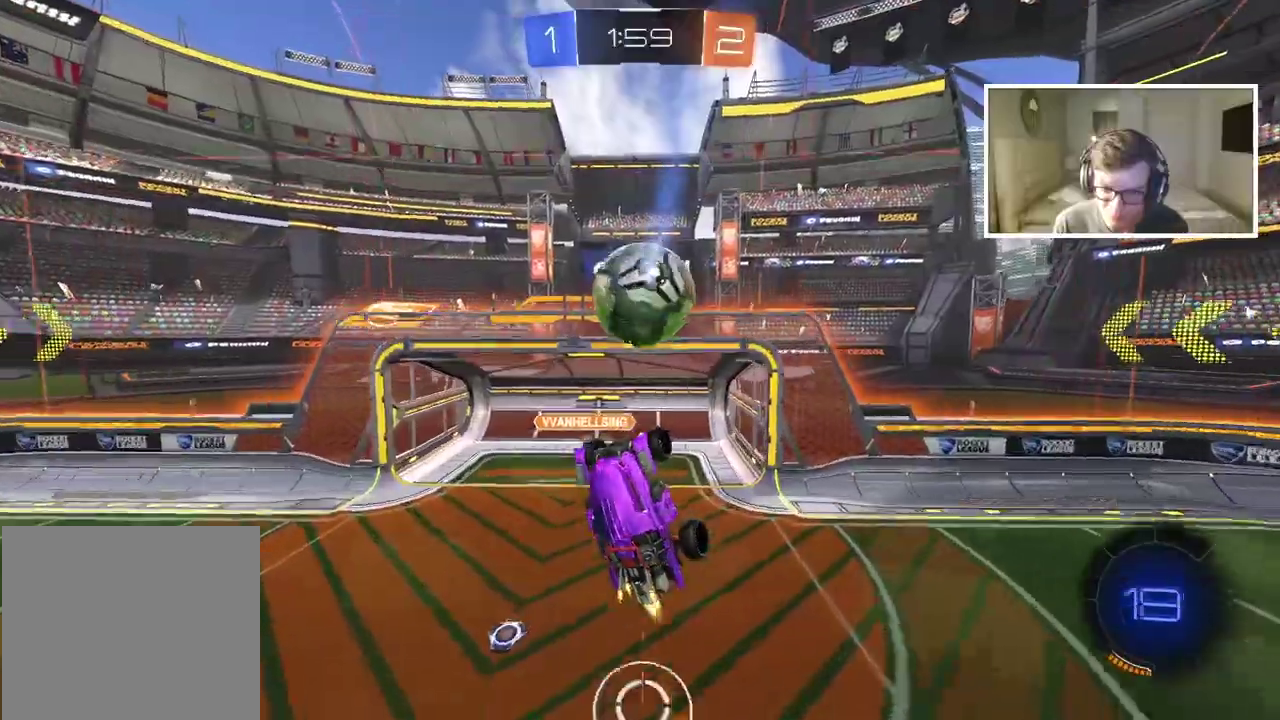
Gameplay with a controller (PlayStation layout); each line is a JSON object with the inputs held at the frame after it. "events" lists button and stick changes between this image and that frame as [ms after this image, input, new state], when the widget could be followed in between. Not read: L1.
{"buttons": ["CIRCLE", "R2"], "left_stick": "right", "right_stick": "center", "events": [[67, "left_stick", "up"], [317, "left_stick", "up-right"], [367, "left_stick", "down-left"], [467, "left_stick", "right"]]}
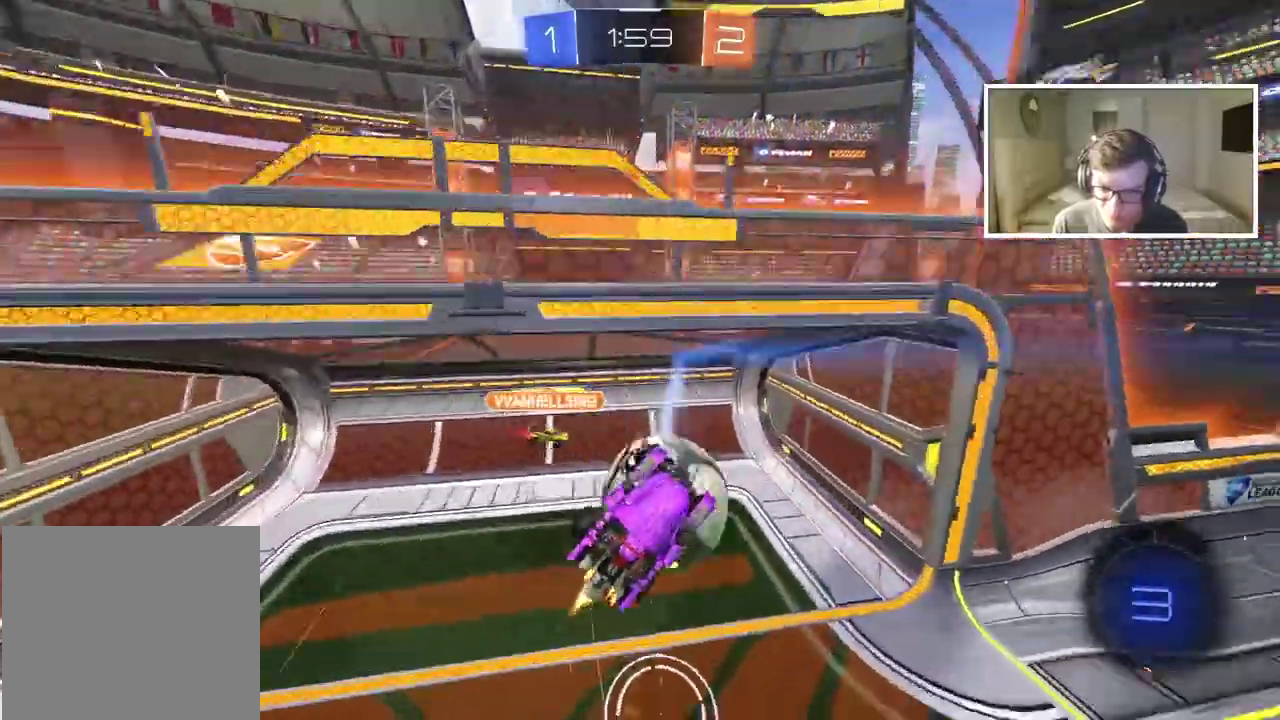
{"buttons": ["R2"], "left_stick": "center", "right_stick": "center", "events": [[100, "left_stick", "center"], [117, "CIRCLE", "up"]]}
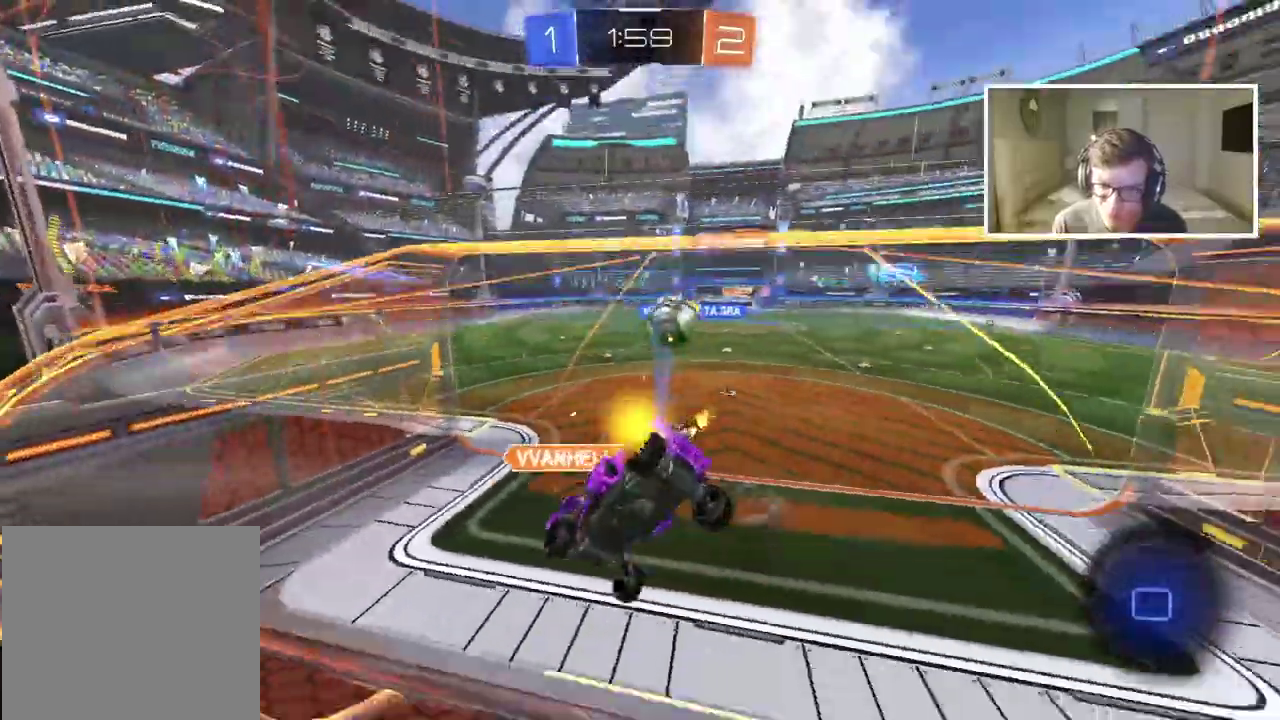
{"buttons": ["R2"], "left_stick": "left", "right_stick": "center"}
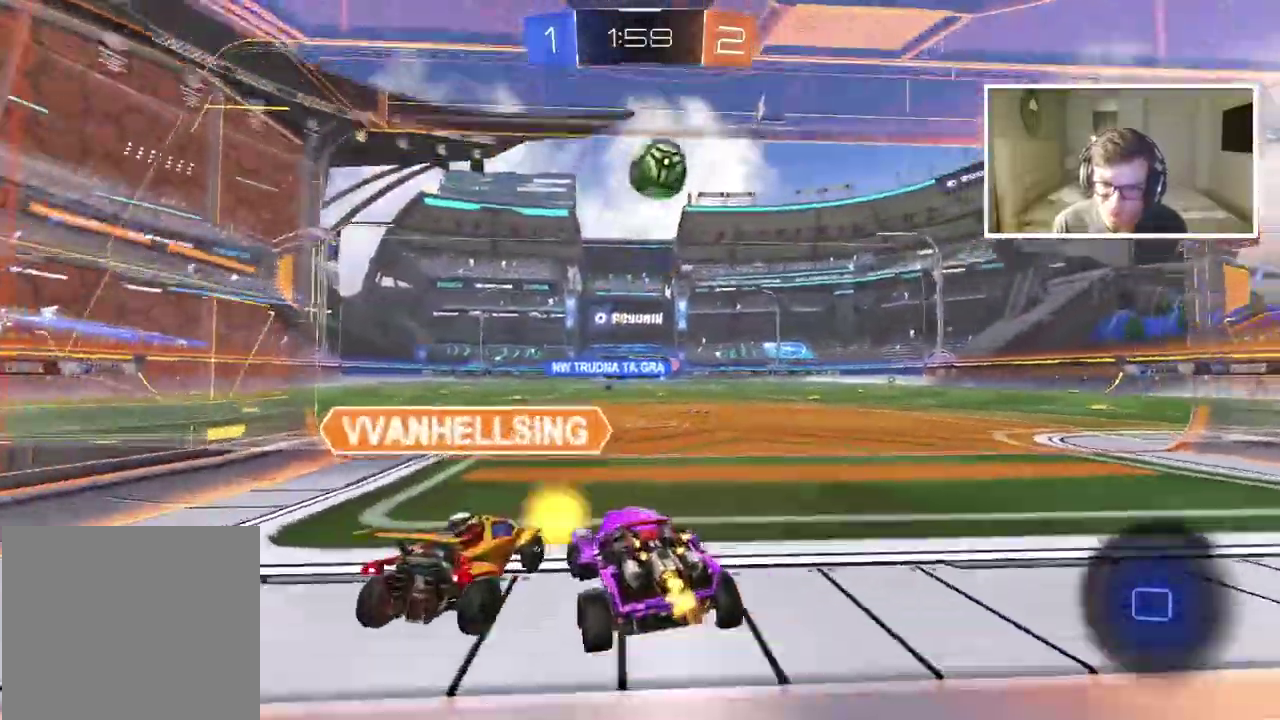
{"buttons": ["R2"], "left_stick": "left", "right_stick": "center"}
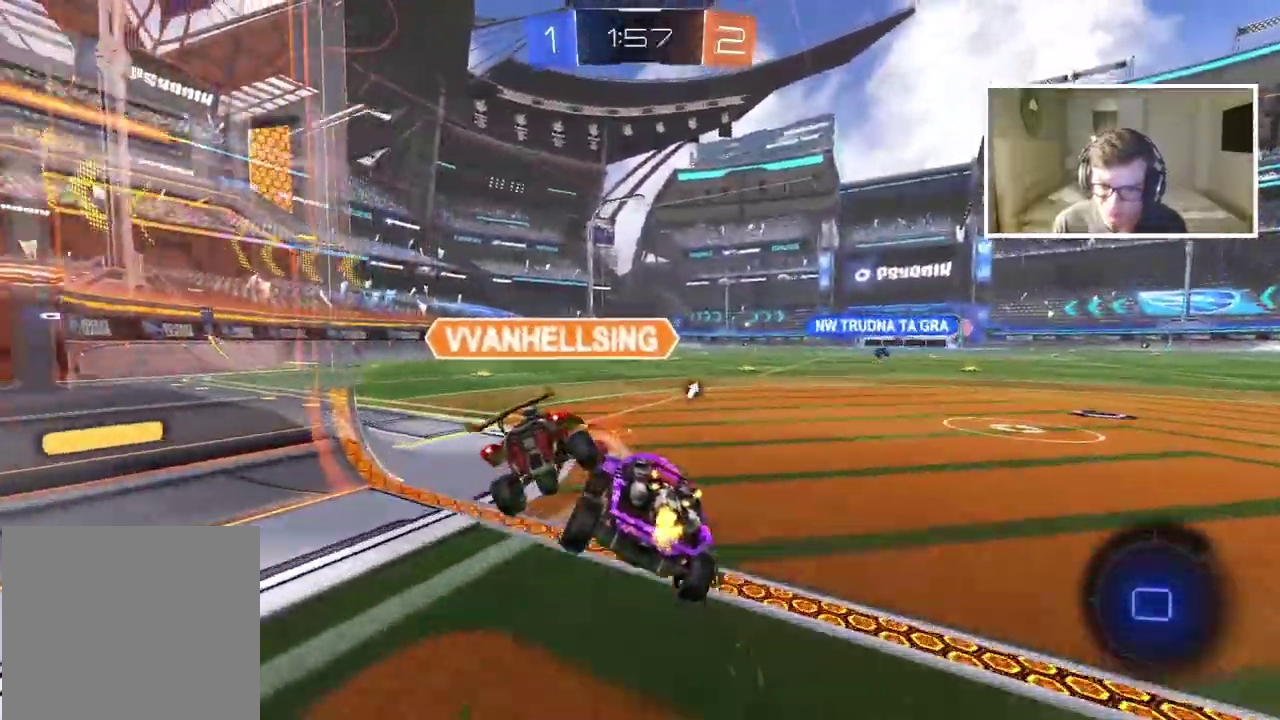
{"buttons": ["R2"], "left_stick": "left", "right_stick": "center", "events": []}
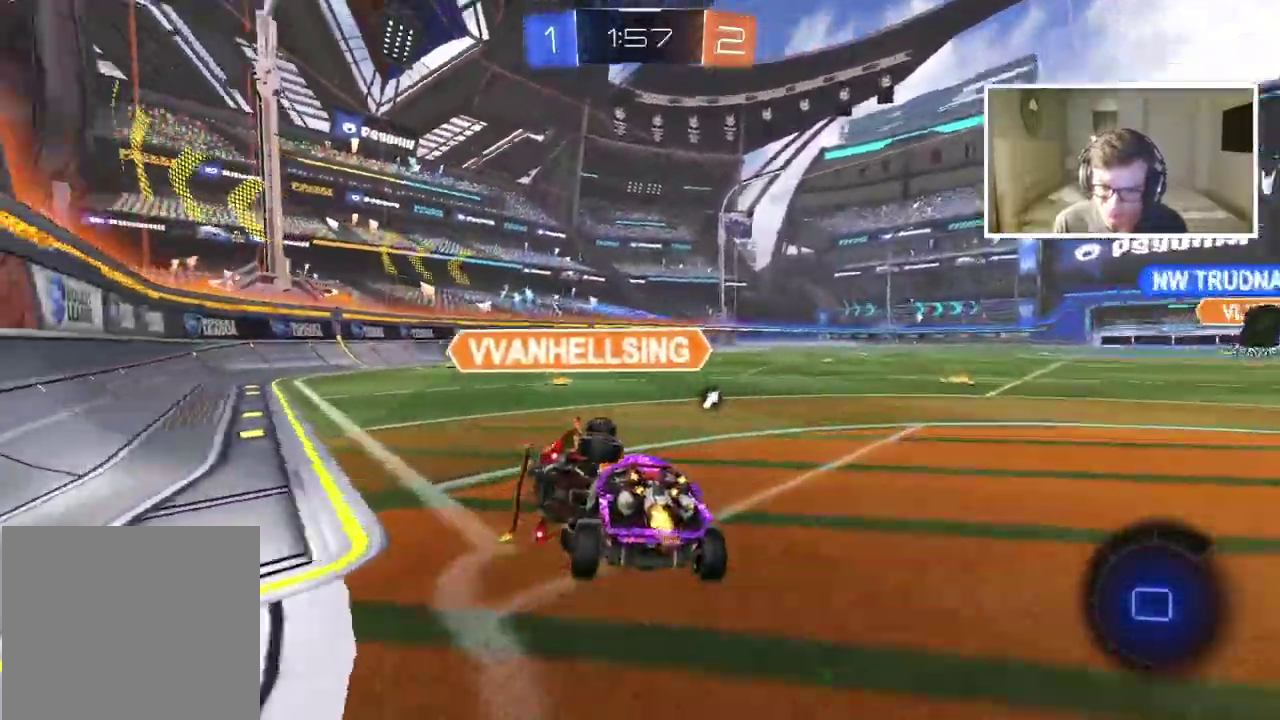
{"buttons": ["R2"], "left_stick": "center", "right_stick": "center", "events": [[117, "left_stick", "center"], [200, "left_stick", "down-left"], [350, "left_stick", "center"]]}
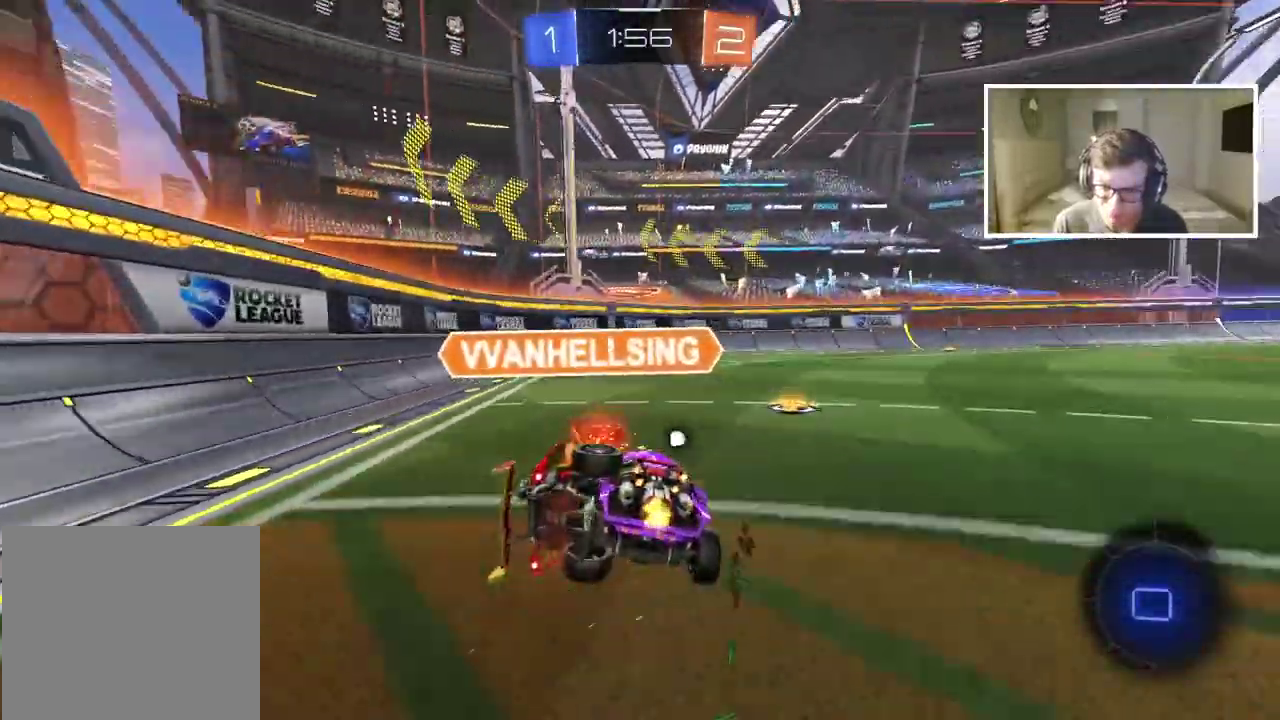
{"buttons": ["R2"], "left_stick": "center", "right_stick": "center", "events": [[117, "left_stick", "right"], [200, "left_stick", "center"], [267, "left_stick", "left"], [350, "left_stick", "center"]]}
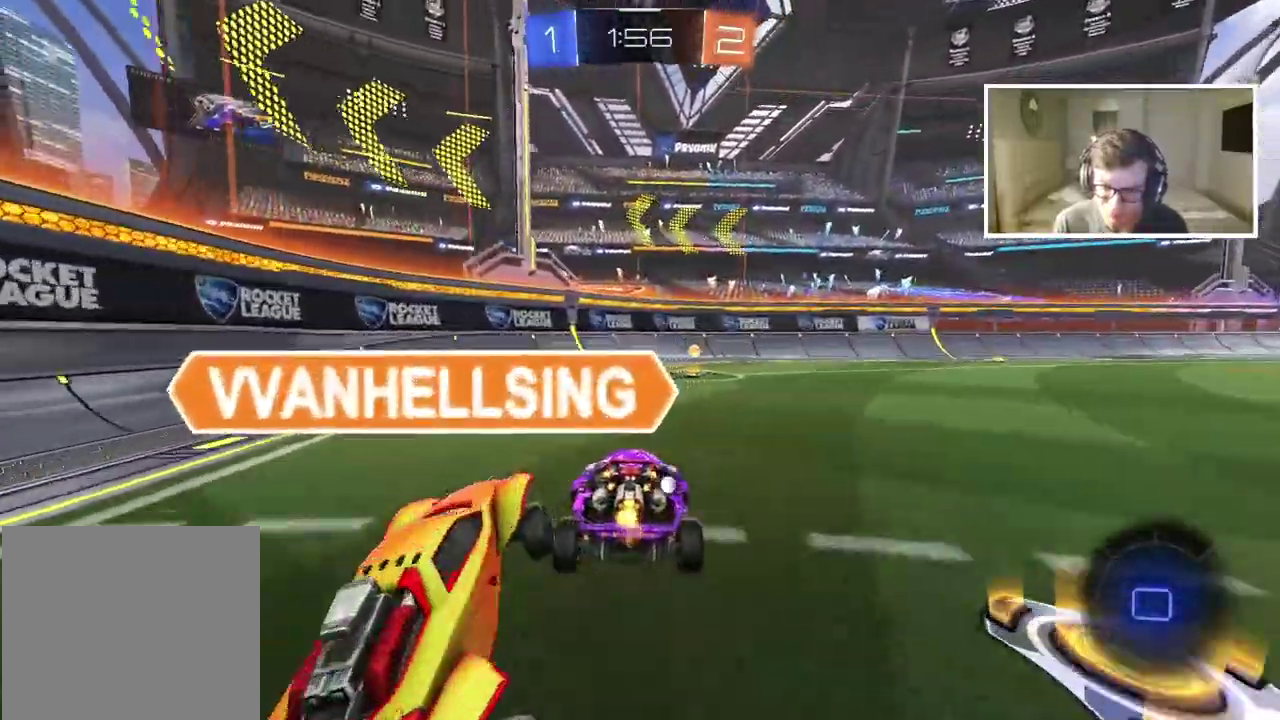
{"buttons": ["R2"], "left_stick": "center", "right_stick": "center", "events": [[117, "TRIANGLE", "down"], [233, "TRIANGLE", "up"]]}
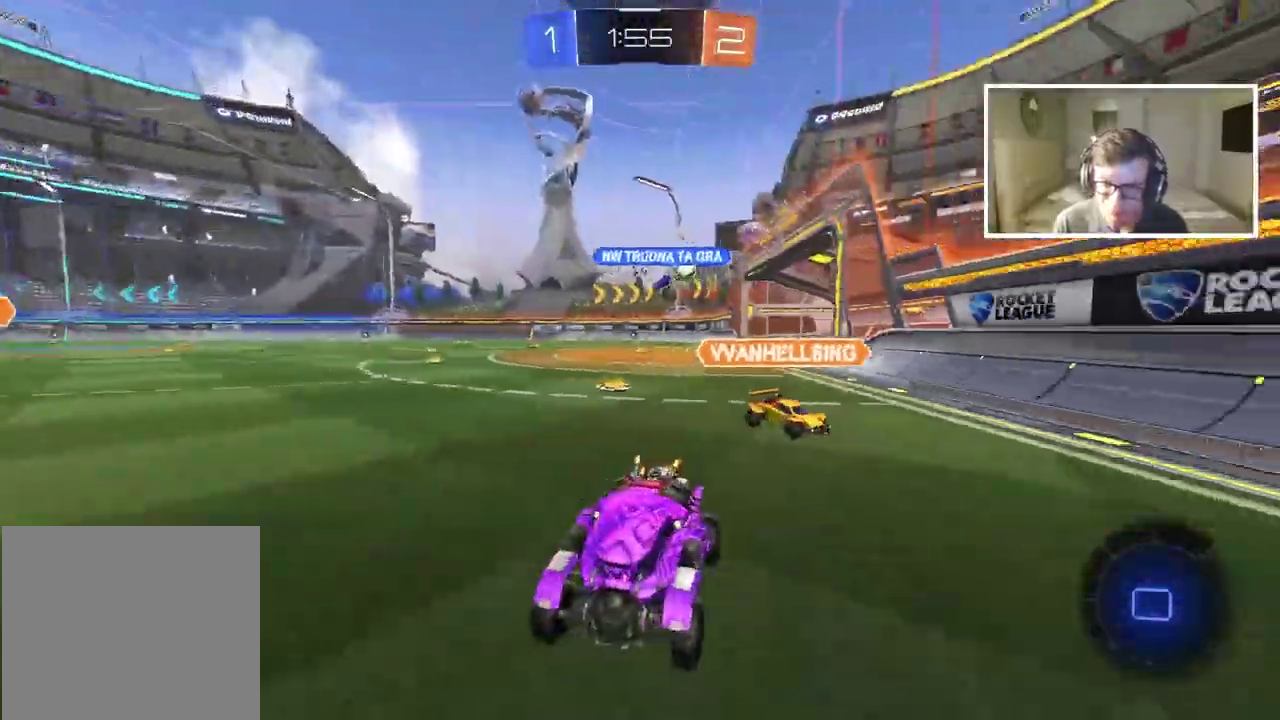
{"buttons": ["R2"], "left_stick": "right", "right_stick": "center", "events": [[33, "left_stick", "right"]]}
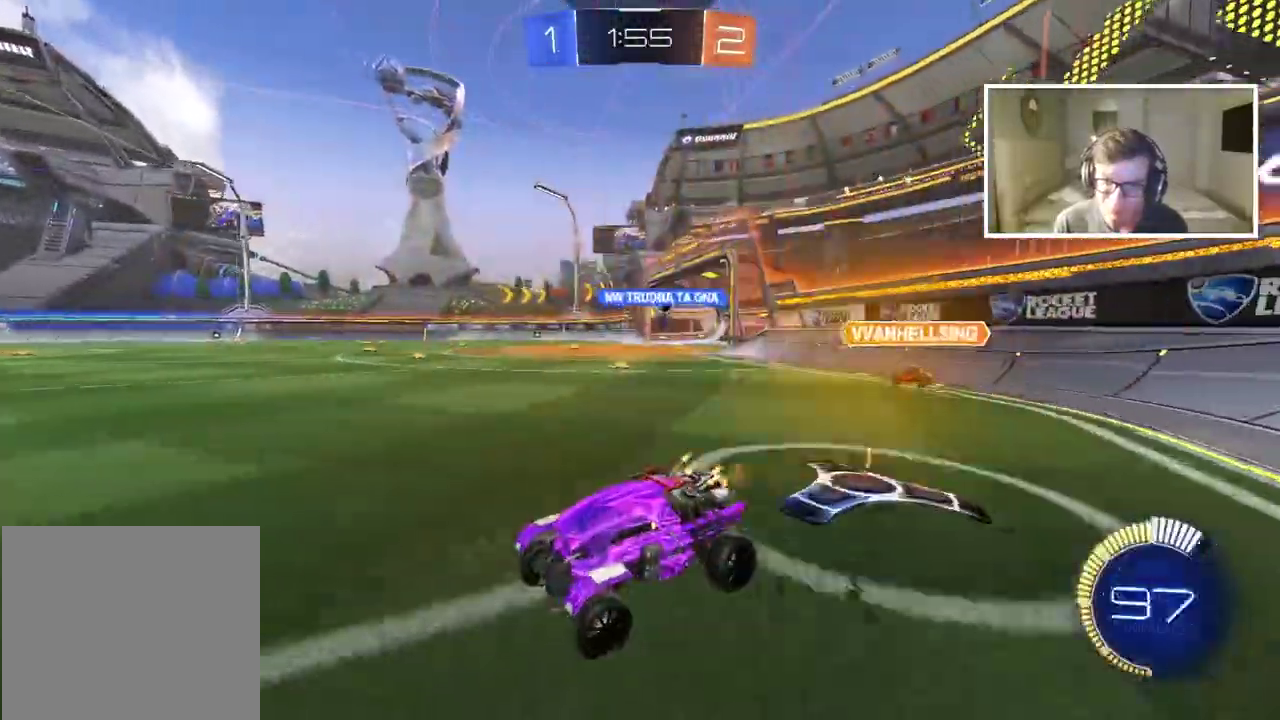
{"buttons": ["R2"], "left_stick": "center", "right_stick": "center", "events": [[250, "left_stick", "center"]]}
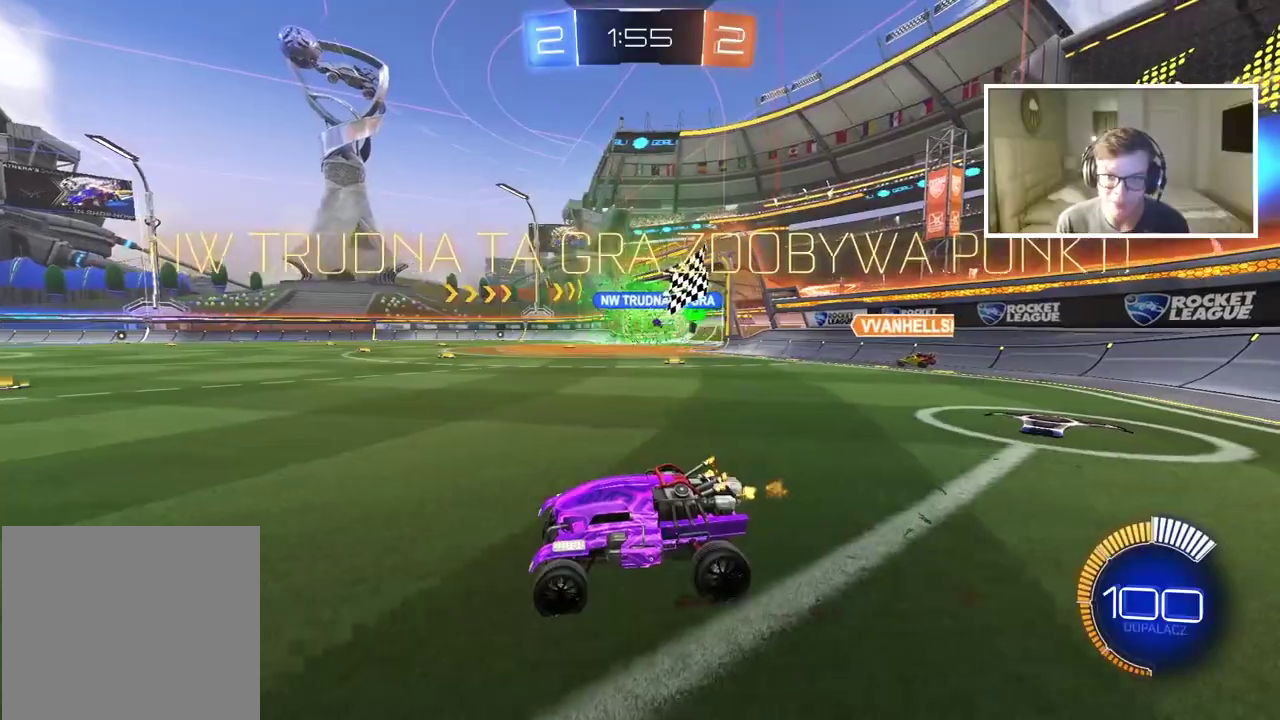
{"buttons": ["R2", "DPAD_UP"], "left_stick": "center", "right_stick": "center", "events": [[283, "DPAD_LEFT", "down"], [383, "DPAD_LEFT", "up"], [483, "DPAD_UP", "down"]]}
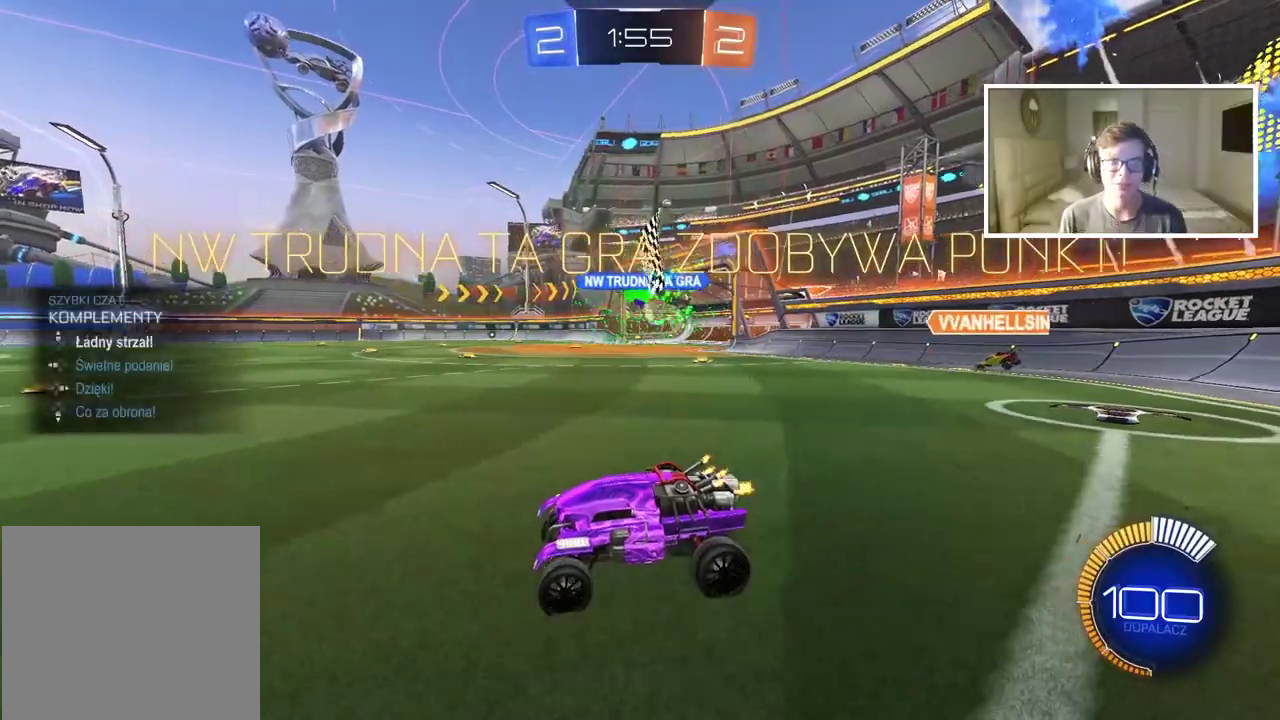
{"buttons": ["CIRCLE", "R2"], "left_stick": "left", "right_stick": "center", "events": [[100, "DPAD_UP", "up"], [350, "left_stick", "left"], [367, "CIRCLE", "down"]]}
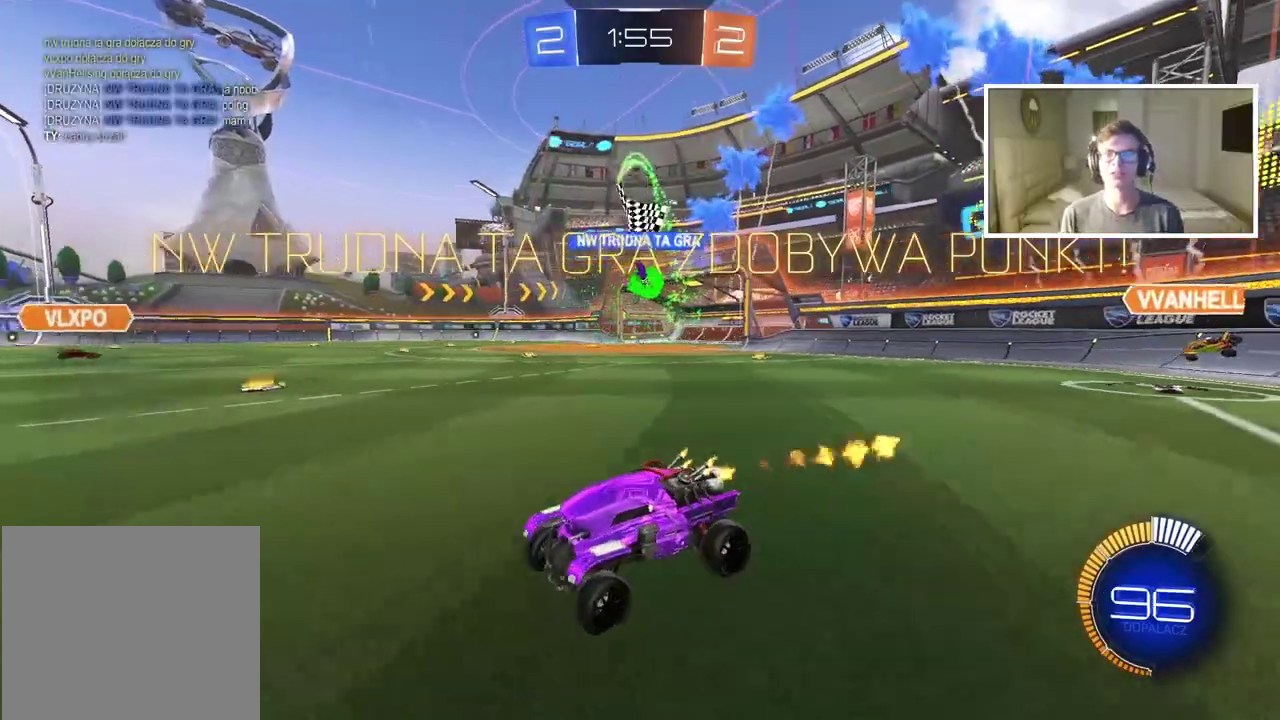
{"buttons": ["R2"], "left_stick": "center", "right_stick": "center", "events": [[117, "left_stick", "up"], [200, "CROSS", "down"], [283, "CROSS", "up"], [350, "CROSS", "down"], [483, "CIRCLE", "up"], [483, "CROSS", "up"], [500, "left_stick", "center"]]}
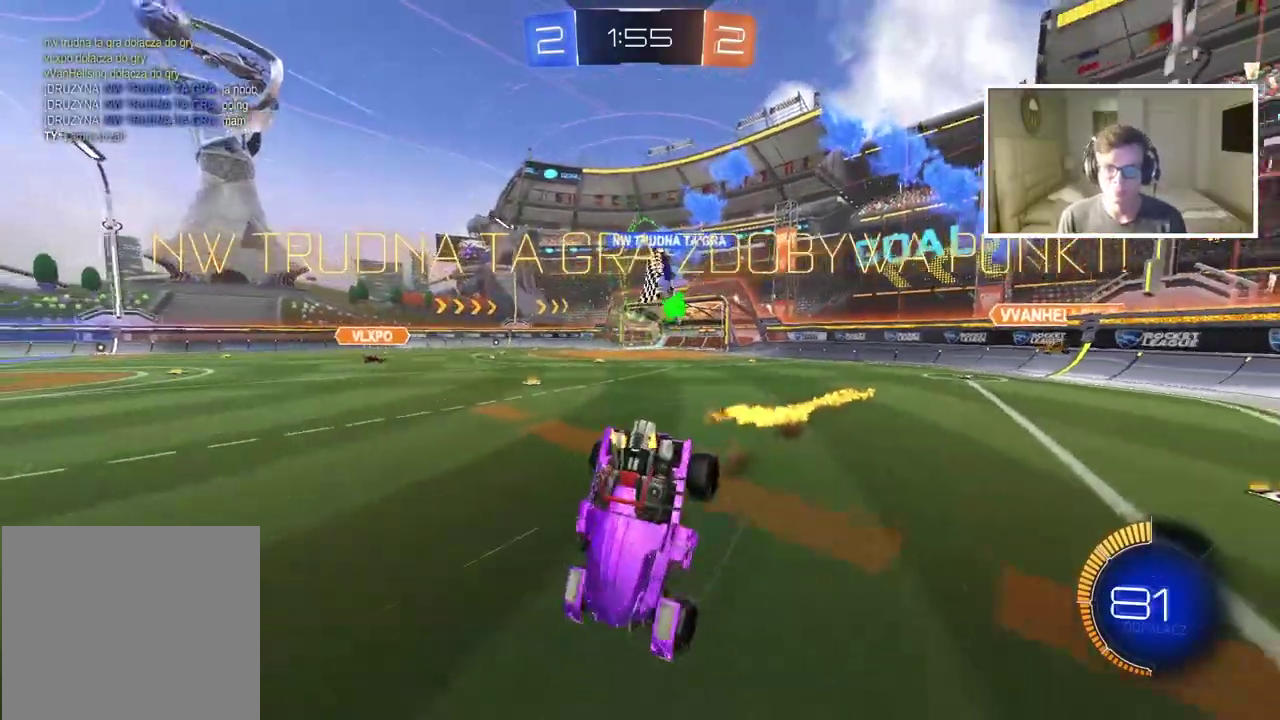
{"buttons": ["CROSS"], "left_stick": "center", "right_stick": "center", "events": [[67, "R2", "up"], [217, "CROSS", "down"], [350, "CROSS", "up"], [417, "CROSS", "down"]]}
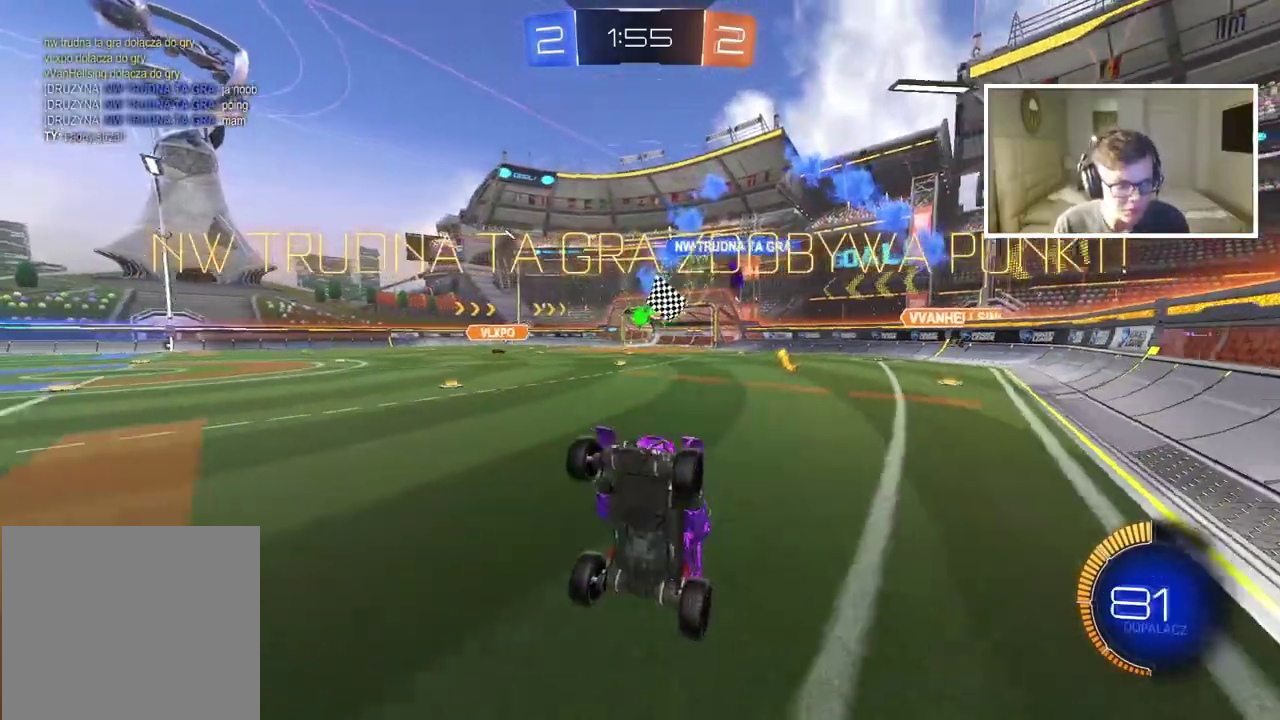
{"buttons": [], "left_stick": "center", "right_stick": "center", "events": [[33, "CROSS", "up"], [117, "CROSS", "down"], [217, "CROSS", "up"], [333, "CROSS", "down"], [450, "CROSS", "up"]]}
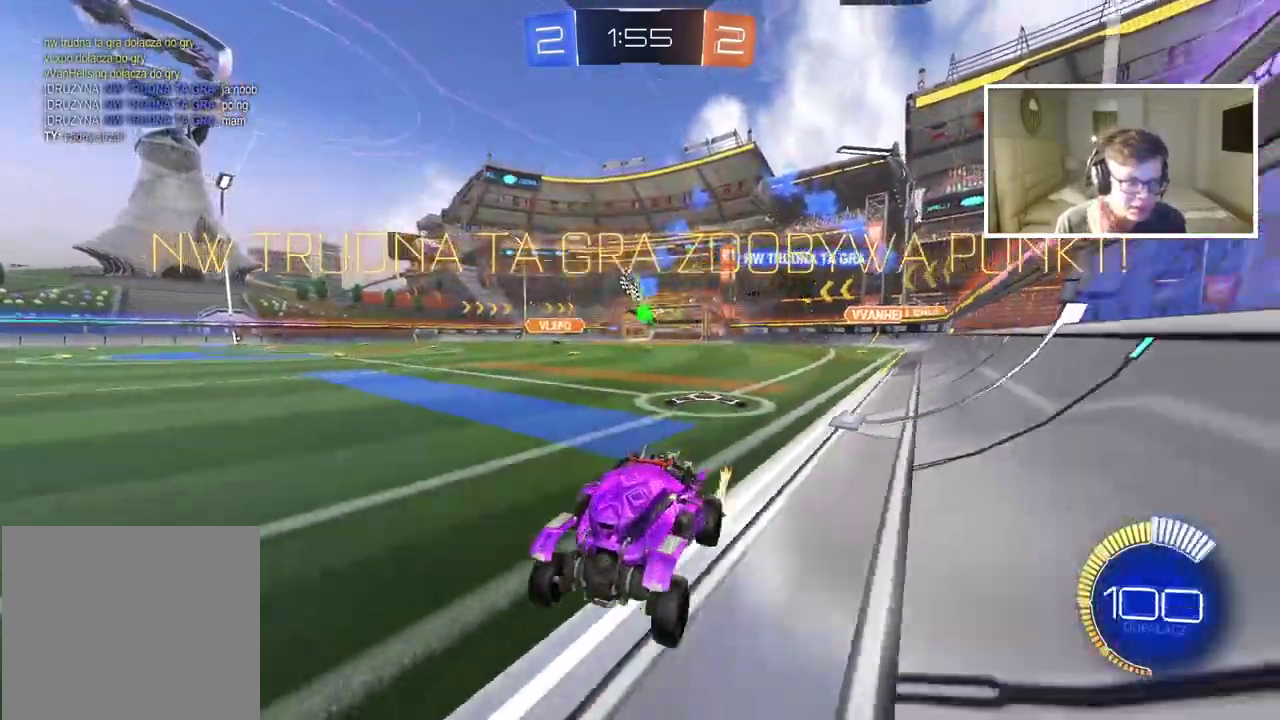
{"buttons": [], "left_stick": "center", "right_stick": "center", "events": [[100, "CROSS", "down"], [183, "CROSS", "up"], [367, "CROSS", "down"], [483, "CROSS", "up"]]}
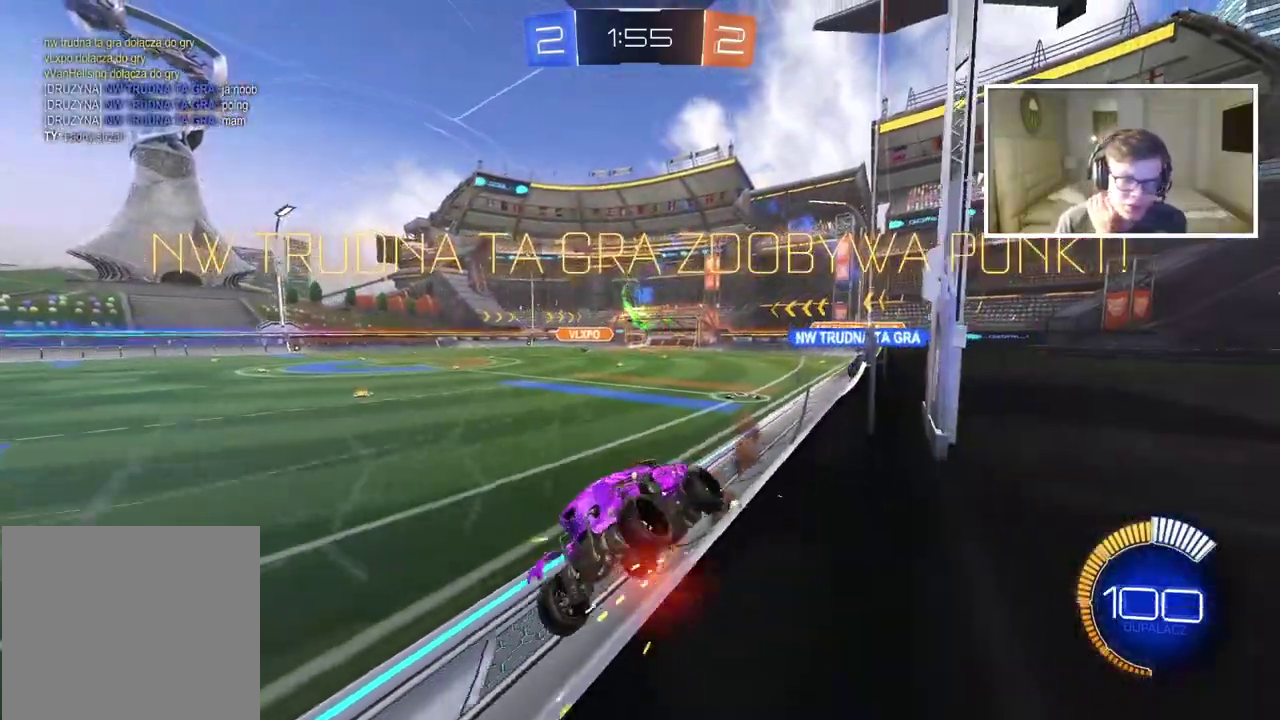
{"buttons": ["CROSS"], "left_stick": "center", "right_stick": "center", "events": [[133, "CROSS", "down"], [283, "CROSS", "up"], [400, "CROSS", "down"]]}
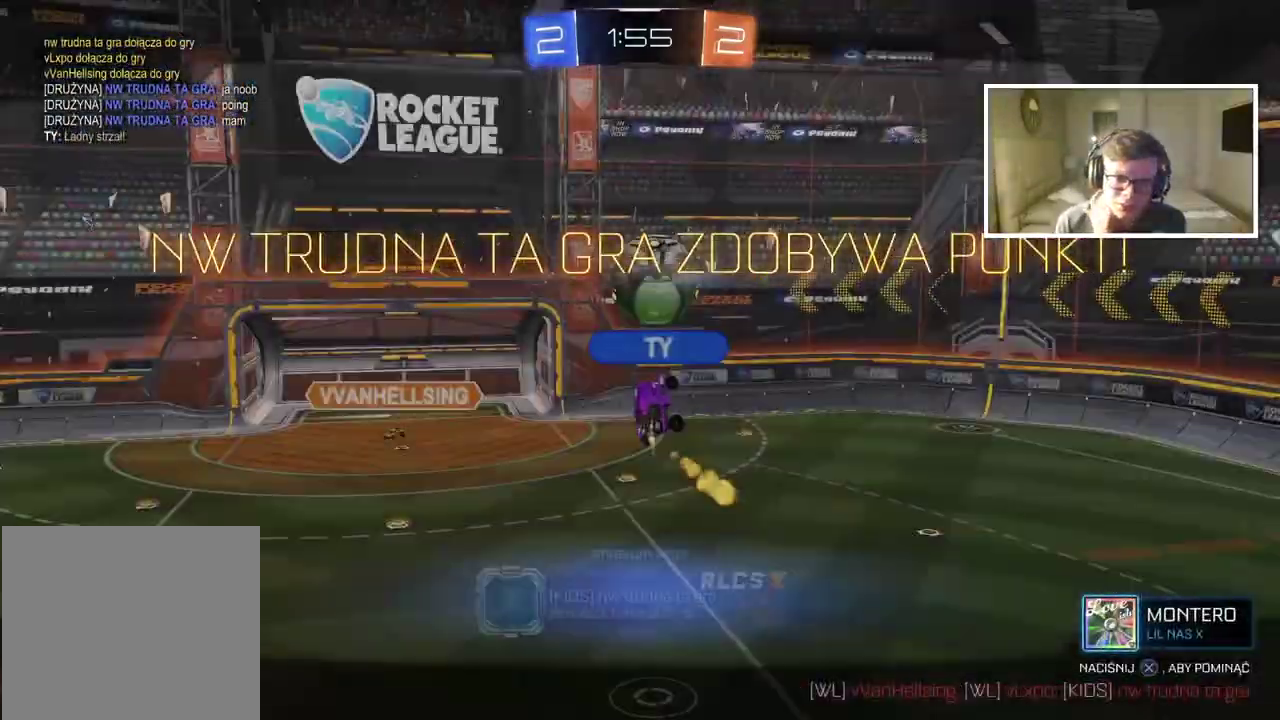
{"buttons": [], "left_stick": "center", "right_stick": "center", "events": [[67, "CROSS", "up"], [267, "CROSS", "down"], [433, "CROSS", "up"]]}
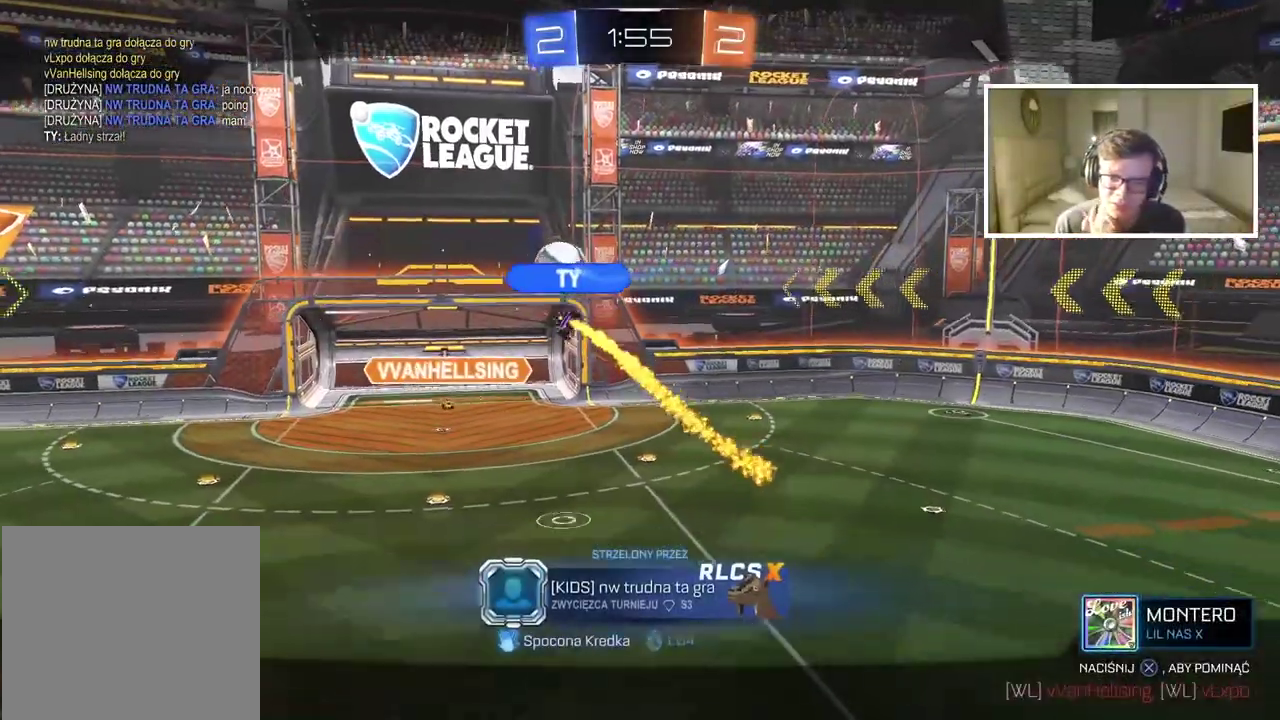
{"buttons": ["CROSS"], "left_stick": "center", "right_stick": "center", "events": [[50, "CROSS", "down"], [200, "CROSS", "up"], [250, "CROSS", "down"], [383, "CROSS", "up"], [483, "CROSS", "down"]]}
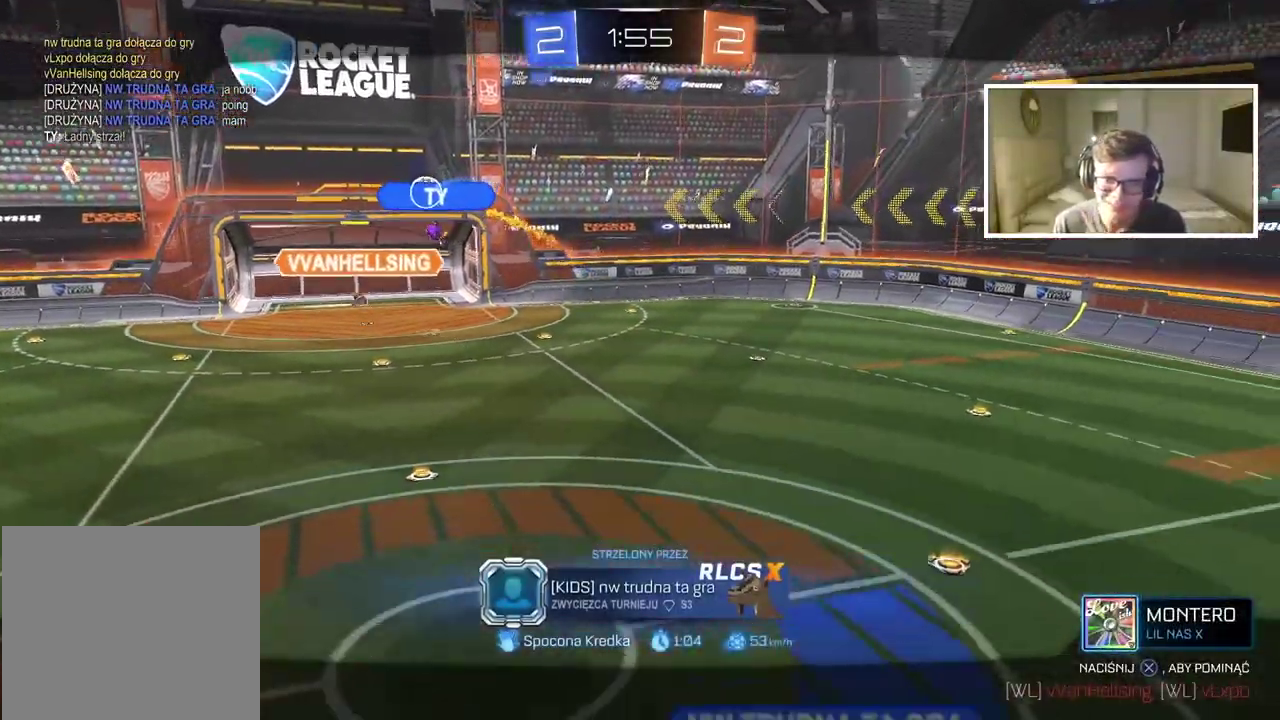
{"buttons": ["CROSS"], "left_stick": "center", "right_stick": "center", "events": [[100, "CROSS", "up"], [167, "CROSS", "down"], [300, "CROSS", "up"], [400, "CROSS", "down"]]}
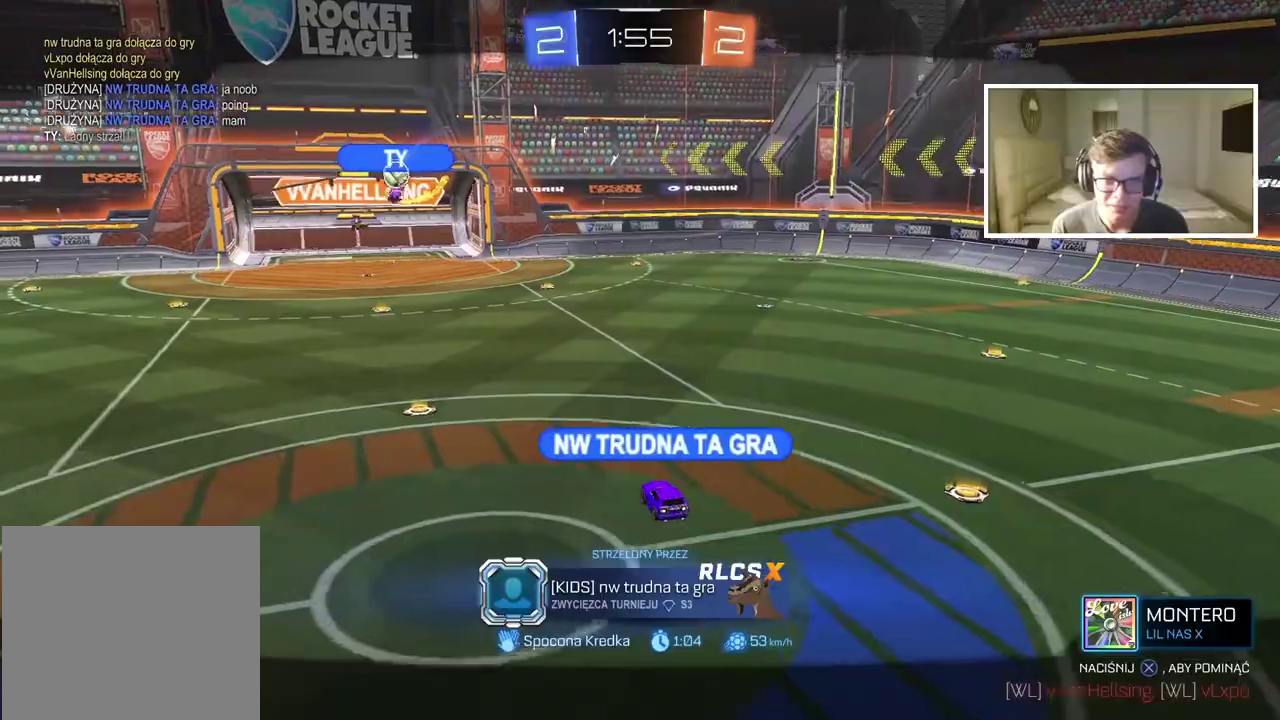
{"buttons": [], "left_stick": "center", "right_stick": "center", "events": [[17, "CROSS", "up"], [117, "CROSS", "down"], [233, "CROSS", "up"], [350, "CROSS", "down"], [450, "CROSS", "up"]]}
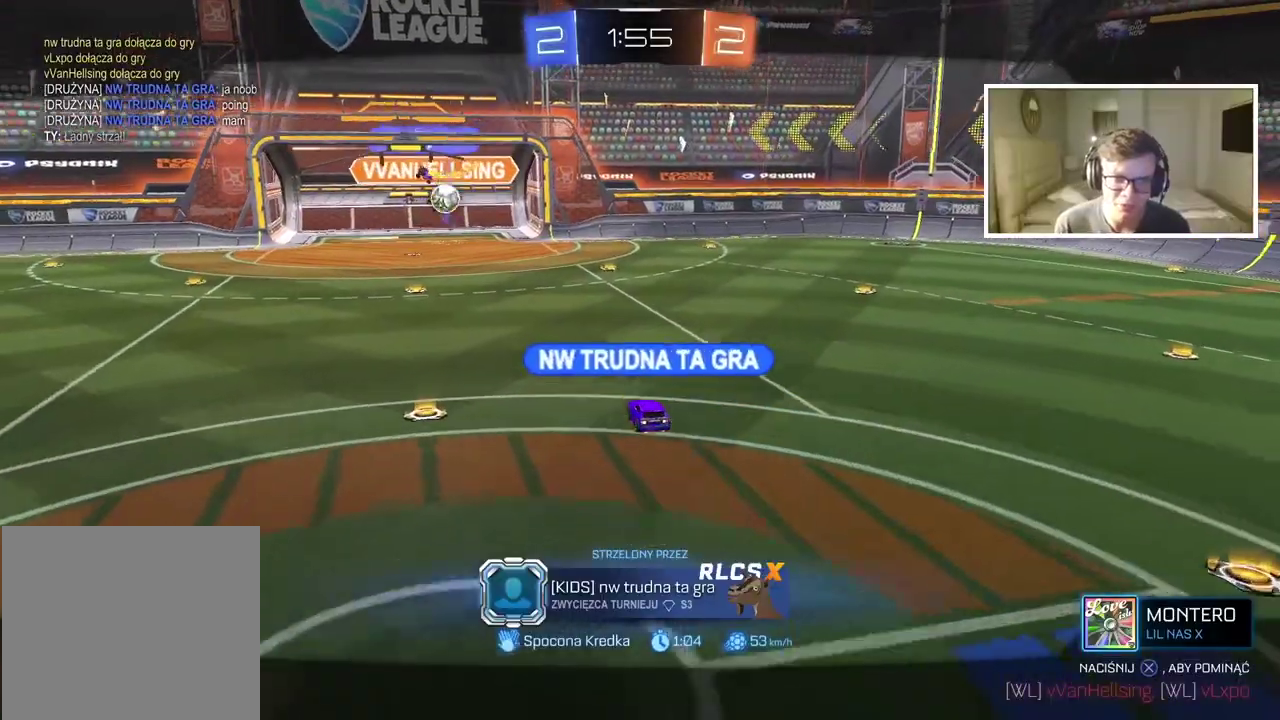
{"buttons": ["CROSS"], "left_stick": "center", "right_stick": "center", "events": [[33, "CROSS", "down"], [133, "CROSS", "up"], [250, "CROSS", "down"], [367, "CROSS", "up"], [467, "CROSS", "down"]]}
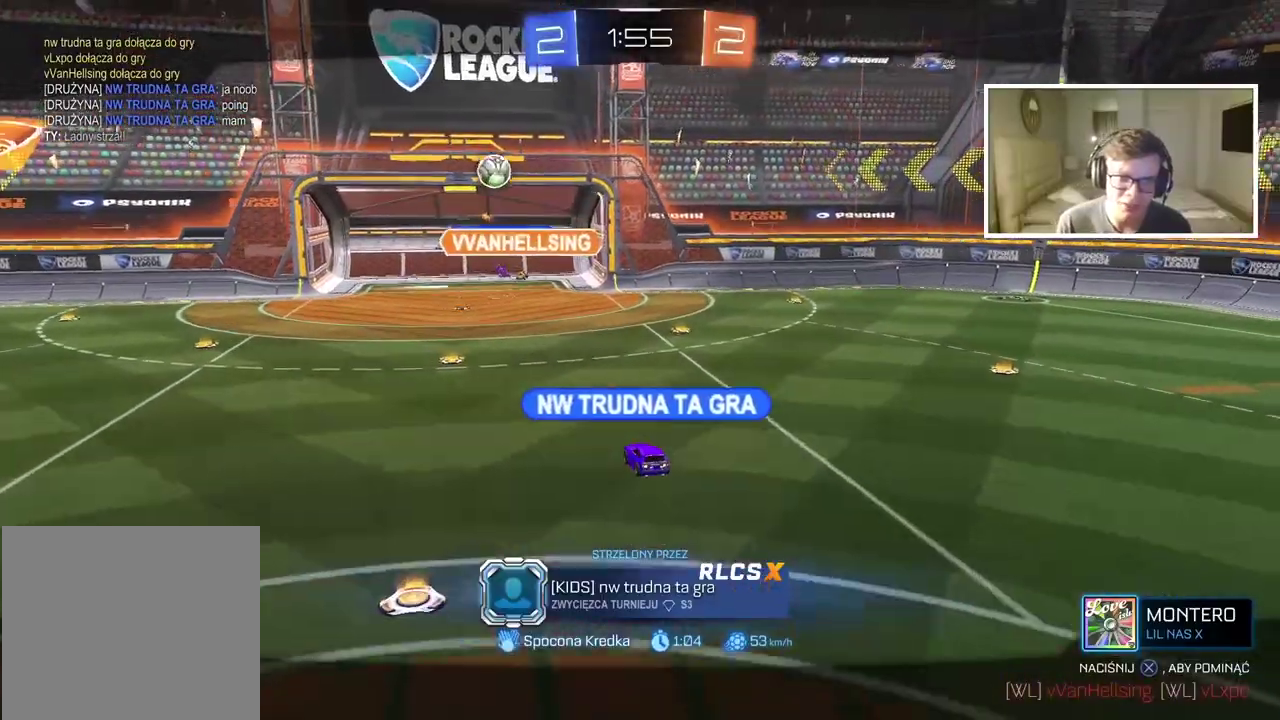
{"buttons": ["CROSS"], "left_stick": "center", "right_stick": "center", "events": [[67, "CROSS", "up"], [150, "CROSS", "down"], [250, "CROSS", "up"], [317, "CROSS", "down"], [417, "CROSS", "up"], [483, "CROSS", "down"]]}
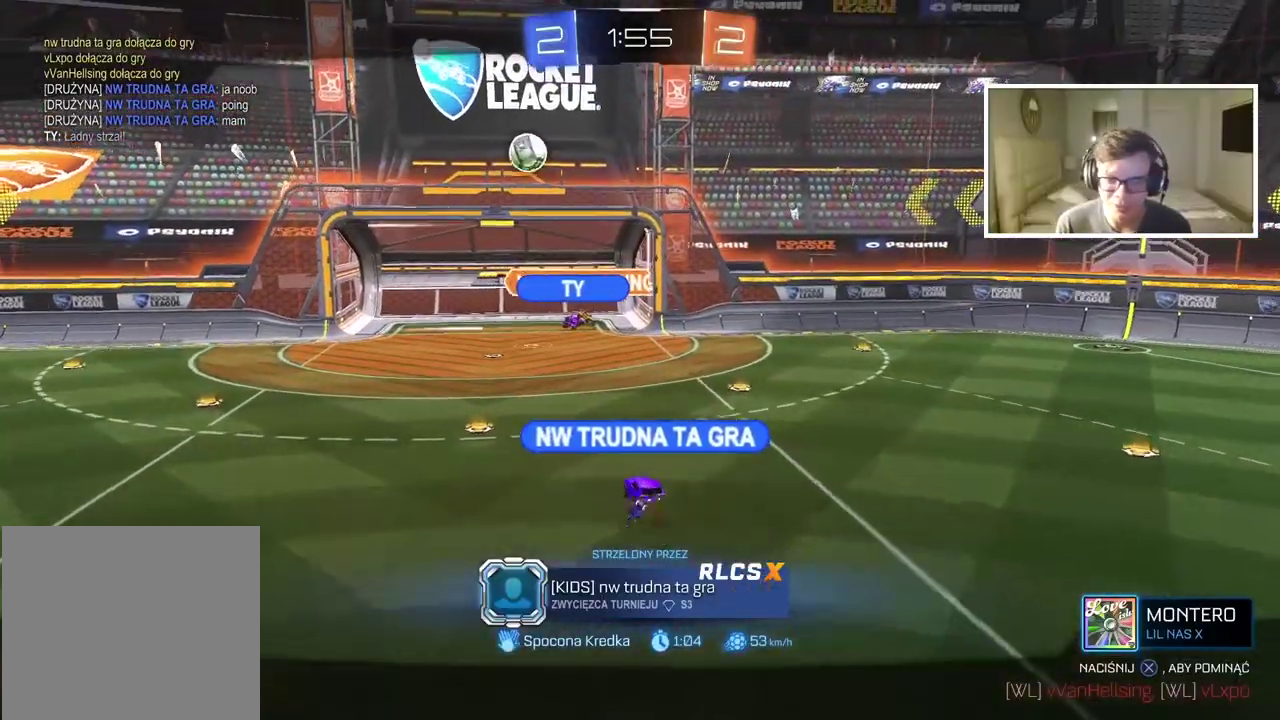
{"buttons": ["CROSS"], "left_stick": "center", "right_stick": "center", "events": [[83, "CROSS", "up"], [150, "CROSS", "down"], [250, "CROSS", "up"], [300, "CROSS", "down"], [417, "CROSS", "up"], [483, "CROSS", "down"]]}
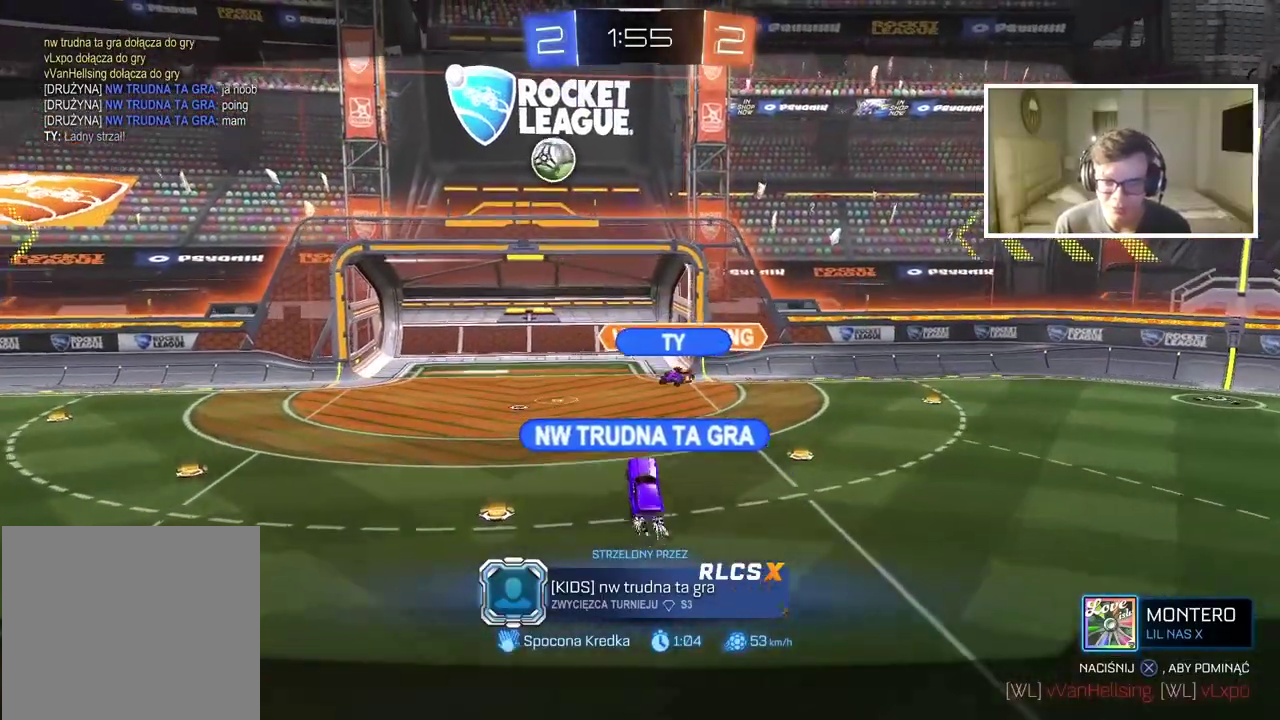
{"buttons": ["CROSS"], "left_stick": "center", "right_stick": "center", "events": [[83, "CROSS", "up"], [133, "CROSS", "down"], [250, "CROSS", "up"], [317, "CROSS", "down"], [417, "CROSS", "up"], [467, "CROSS", "down"]]}
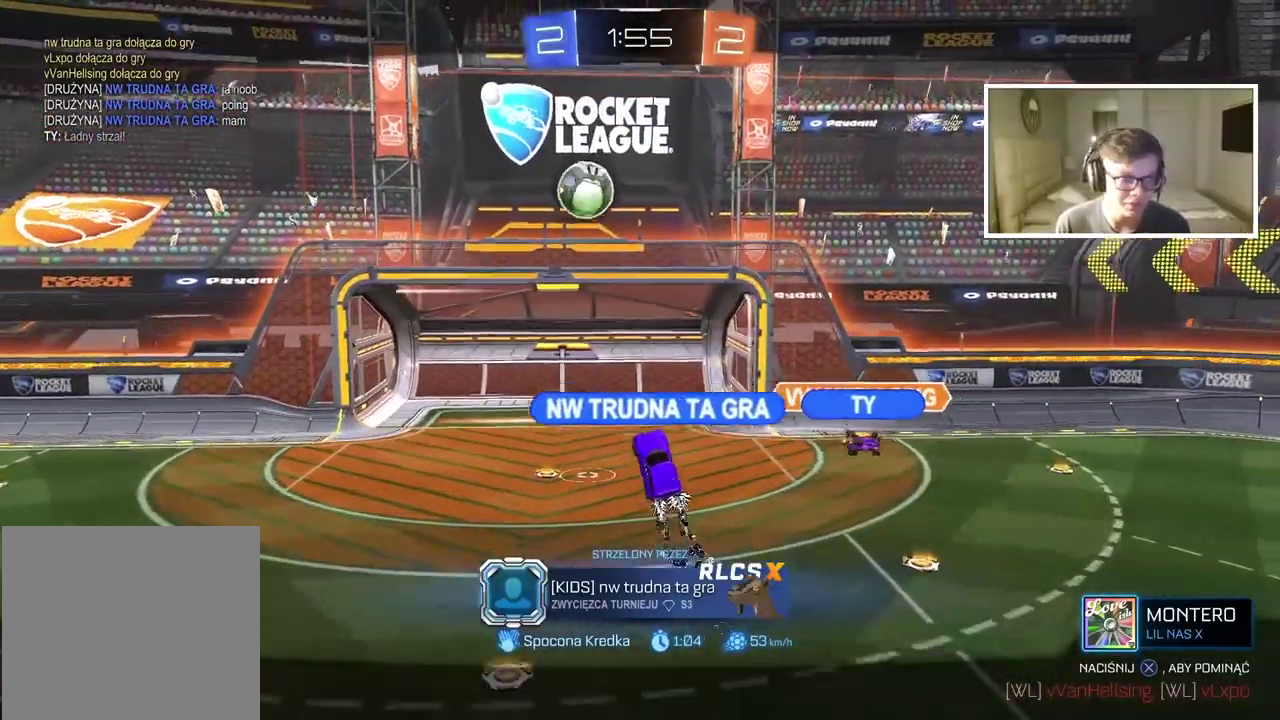
{"buttons": ["CROSS"], "left_stick": "center", "right_stick": "center", "events": [[83, "CROSS", "up"], [133, "CROSS", "down"], [267, "CROSS", "up"], [333, "CROSS", "down"], [450, "CROSS", "up"], [500, "CROSS", "down"]]}
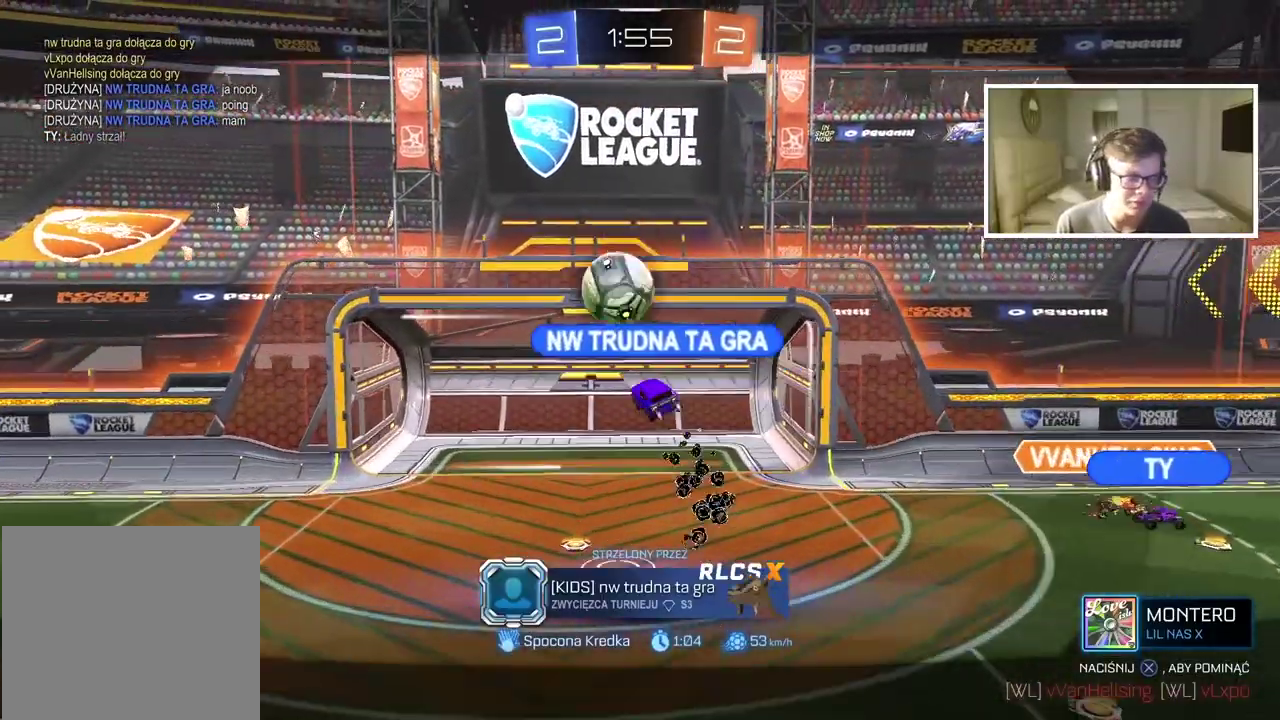
{"buttons": [], "left_stick": "center", "right_stick": "center", "events": [[133, "CROSS", "up"], [183, "CROSS", "down"], [317, "CROSS", "up"], [417, "CROSS", "down"], [500, "CROSS", "up"]]}
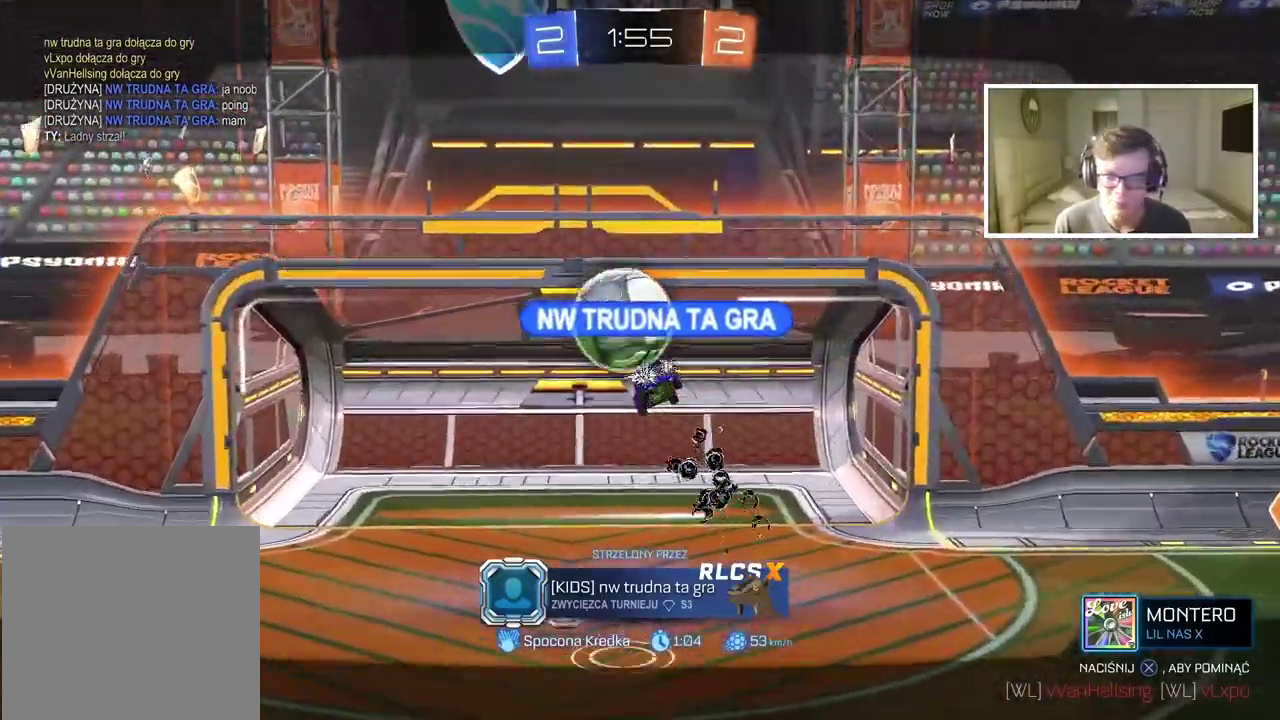
{"buttons": [], "left_stick": "center", "right_stick": "center", "events": [[83, "CROSS", "down"], [250, "CROSS", "up"], [350, "CROSS", "down"], [500, "CROSS", "up"]]}
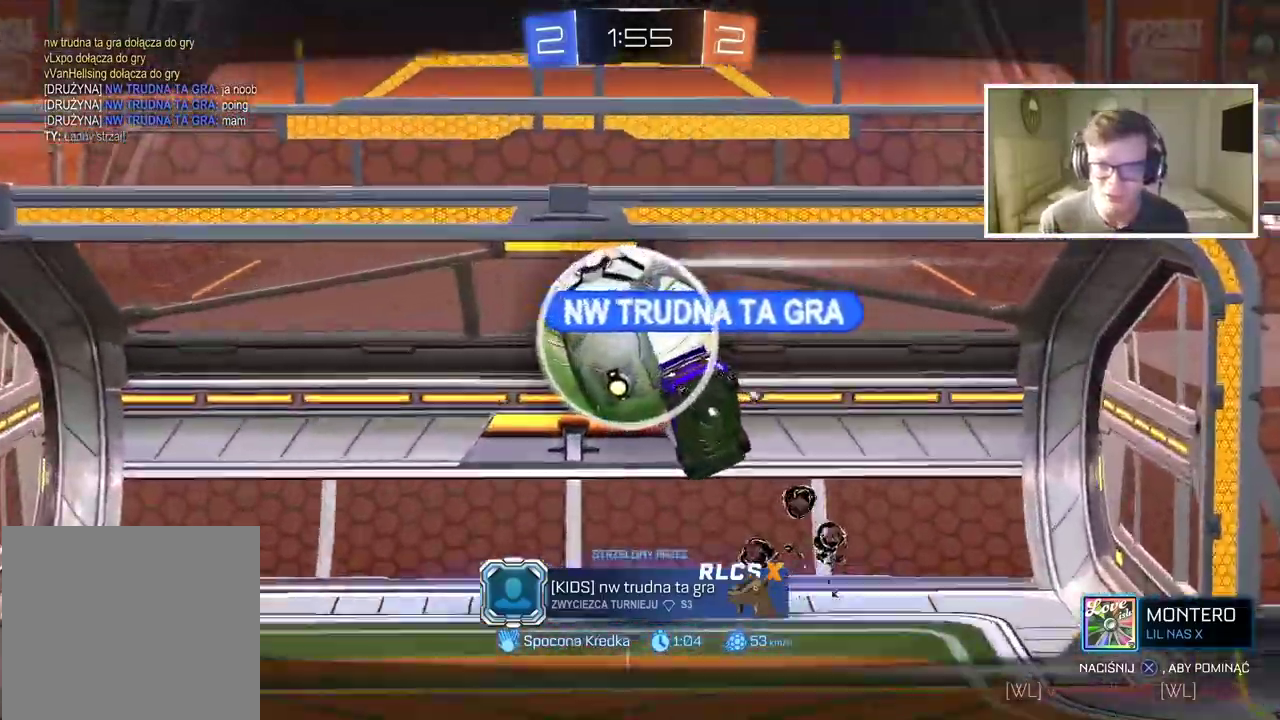
{"buttons": ["R2"], "left_stick": "center", "right_stick": "center", "events": [[83, "CROSS", "down"], [217, "CROSS", "up"], [267, "CROSS", "down"], [417, "CROSS", "up"], [483, "R2", "down"]]}
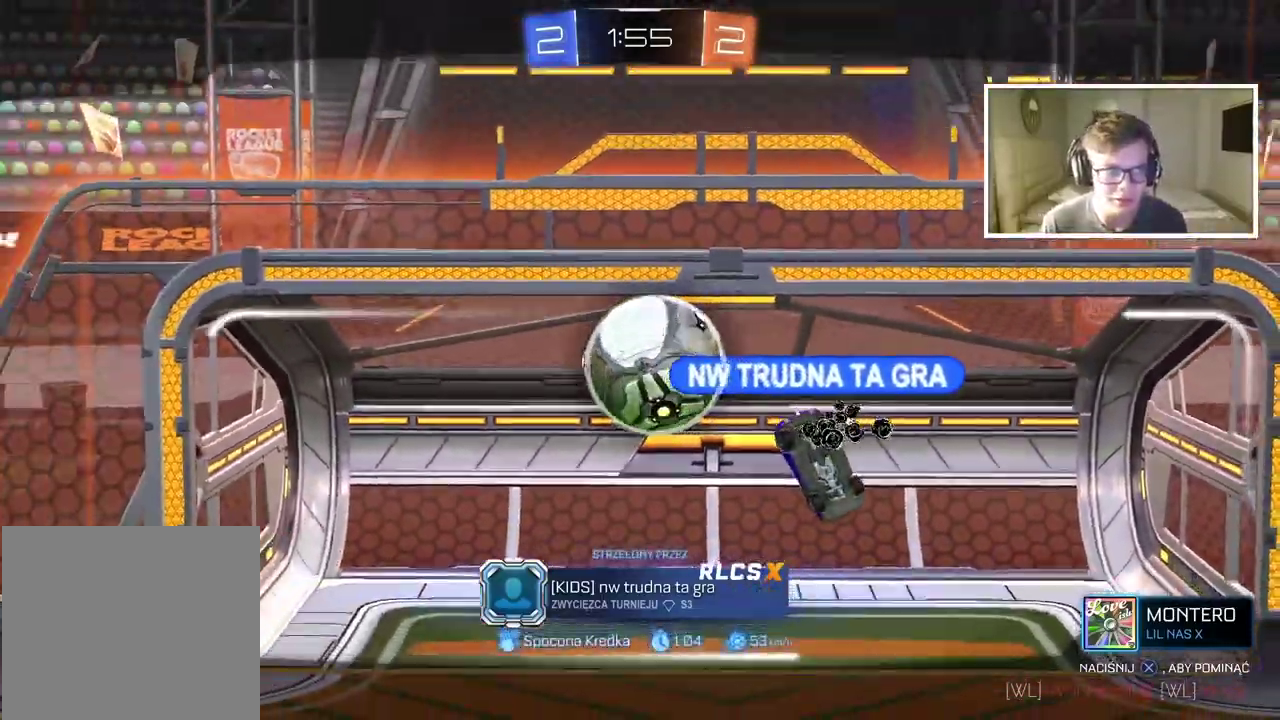
{"buttons": ["CROSS", "R2"], "left_stick": "center", "right_stick": "center", "events": [[17, "CROSS", "down"], [150, "CROSS", "up"], [200, "CROSS", "down"], [317, "CROSS", "up"], [400, "CROSS", "down"]]}